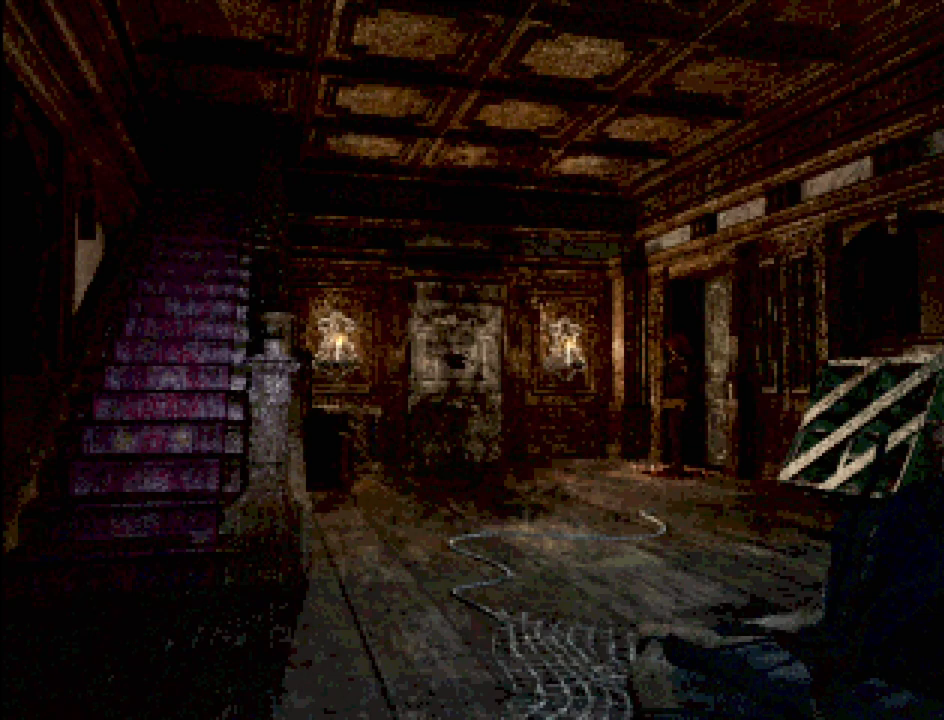
Gameplay with a controller (PlayStation layout); each line is a JSON object with the inputs held at the frame after it. "events" lists button and stick changes between this image and that frame as [ms after this image, input, new state], when the widget could be followed in between. Not read: L3 R3.
{"buttons": ["CIRCLE", "DPAD_LEFT"], "events": [[200, "DPAD_LEFT", "down"], [400, "CIRCLE", "down"]]}
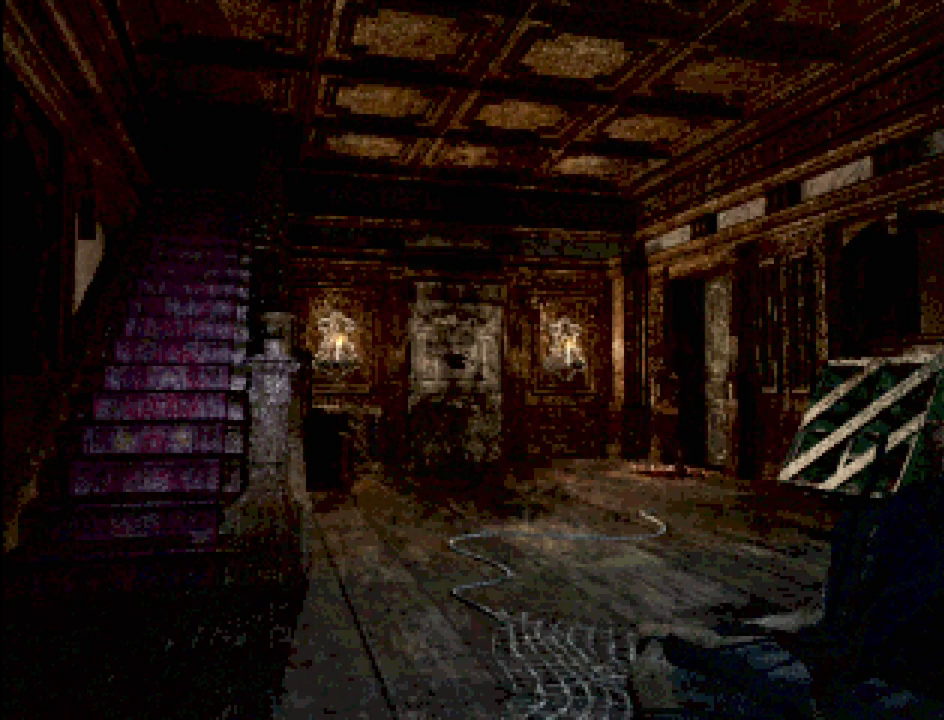
{"buttons": ["CIRCLE", "DPAD_LEFT"], "events": []}
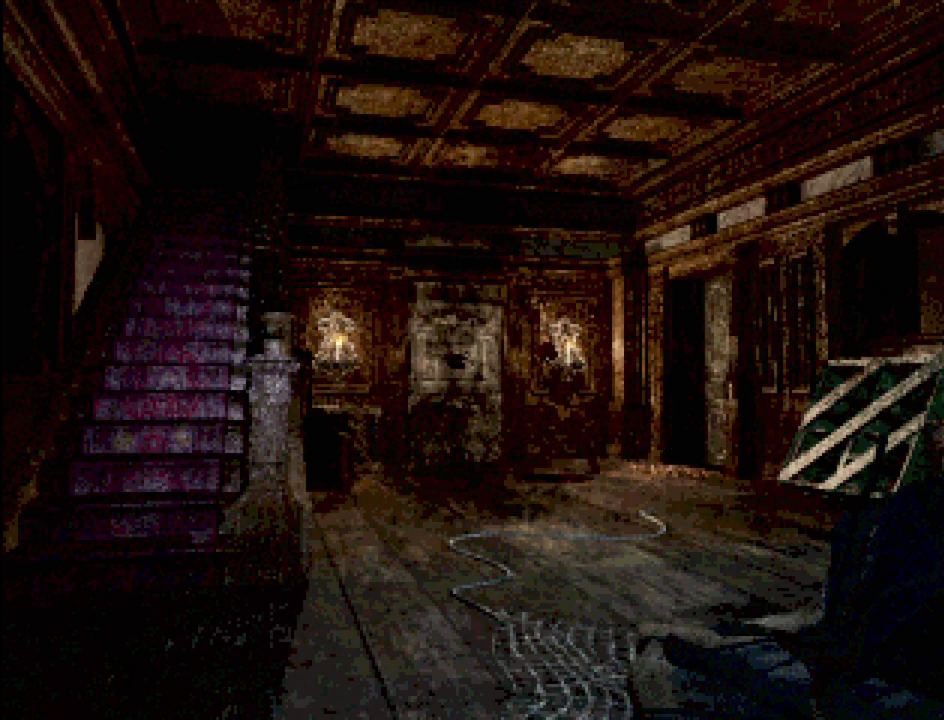
{"buttons": ["CIRCLE", "DPAD_UP"], "events": [[67, "DPAD_UP", "down"], [133, "DPAD_LEFT", "up"]]}
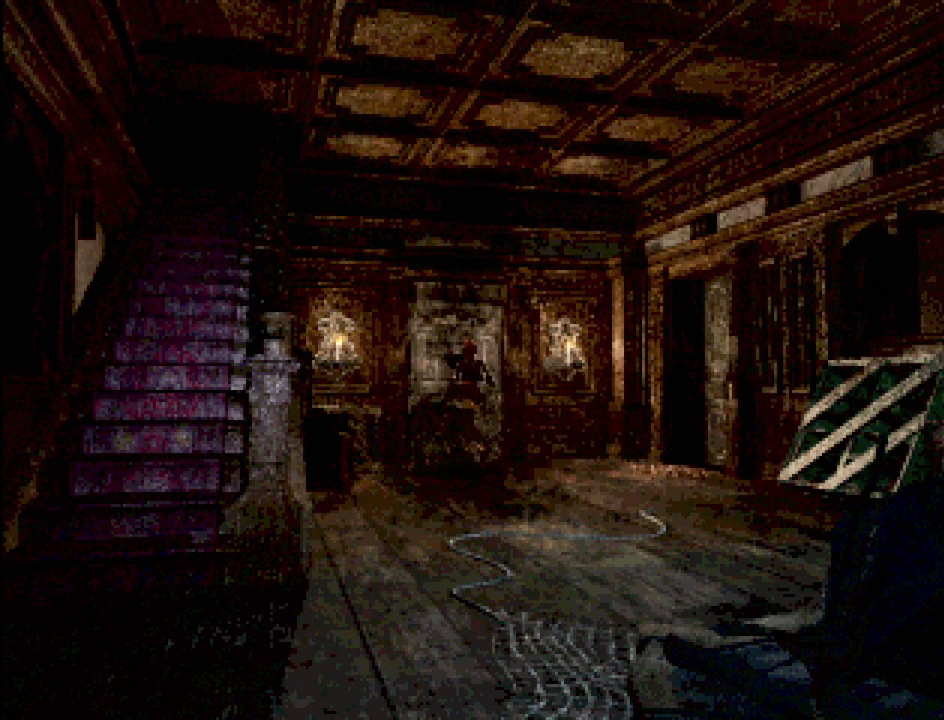
{"buttons": [], "events": [[133, "CROSS", "down"], [150, "CIRCLE", "up"], [200, "DPAD_UP", "up"], [317, "CROSS", "up"]]}
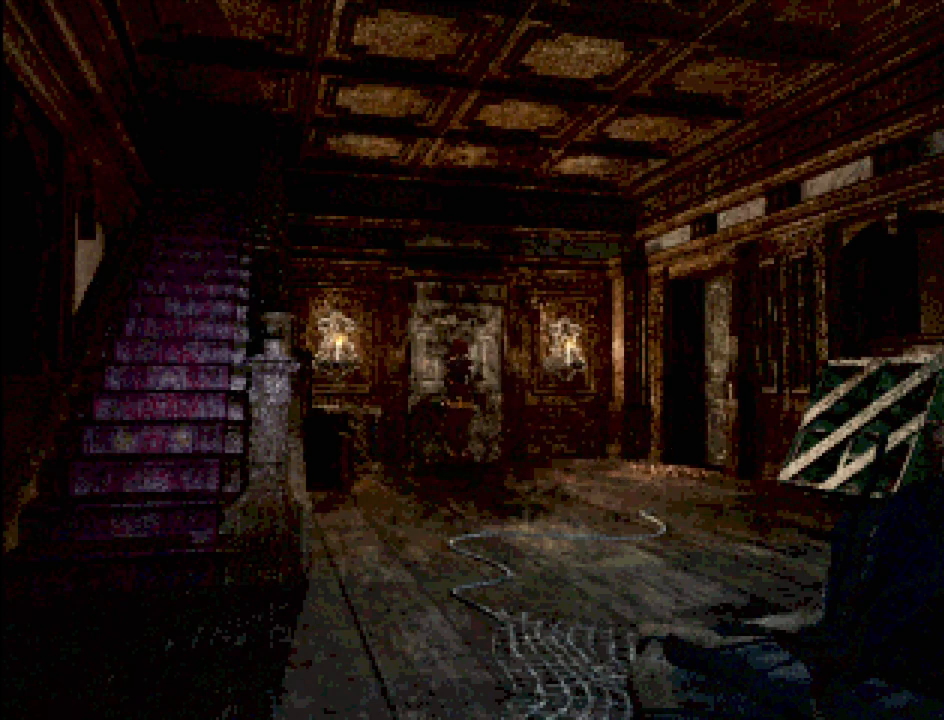
{"buttons": [], "events": [[167, "CROSS", "down"], [350, "CROSS", "up"]]}
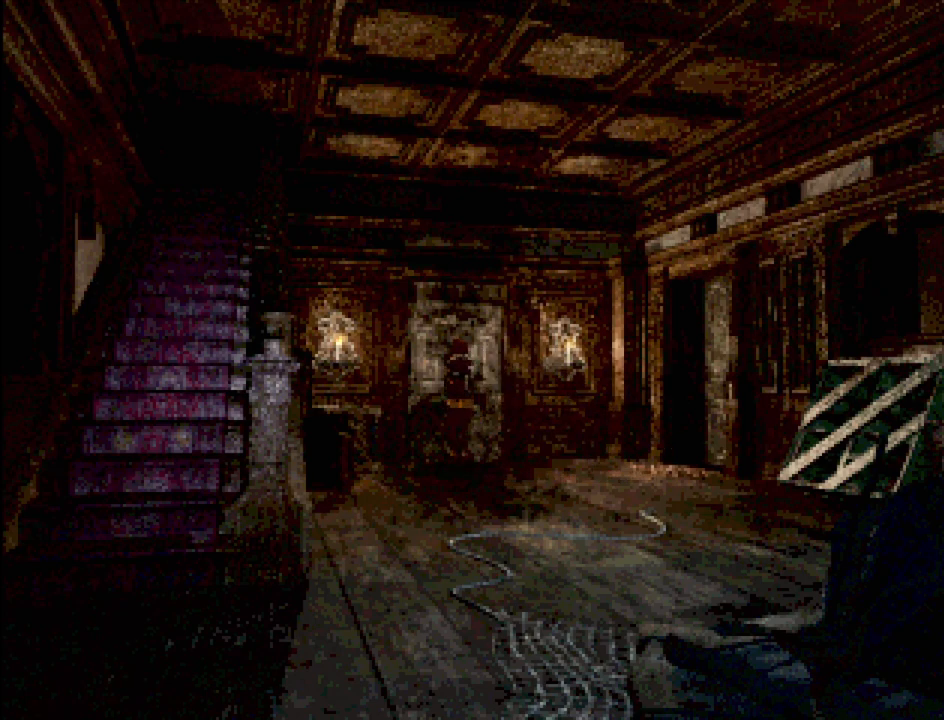
{"buttons": ["CROSS", "CIRCLE", "DPAD_UP"], "events": [[117, "CIRCLE", "down"], [150, "DPAD_UP", "down"], [417, "CROSS", "down"]]}
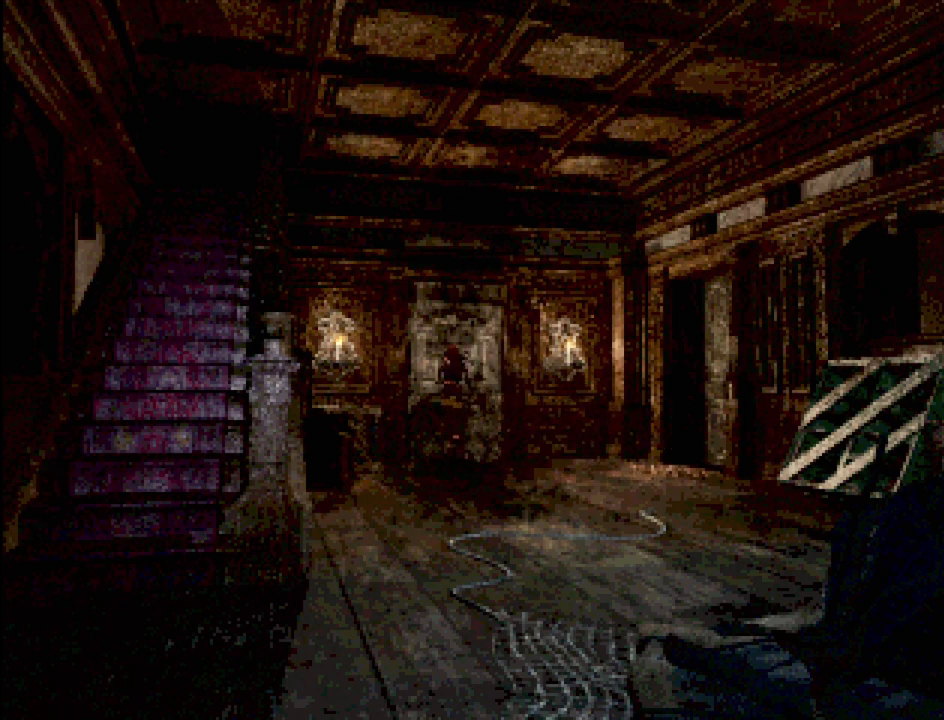
{"buttons": [], "events": [[133, "CROSS", "up"], [150, "DPAD_UP", "up"], [183, "CIRCLE", "up"], [300, "CROSS", "down"], [400, "CROSS", "up"]]}
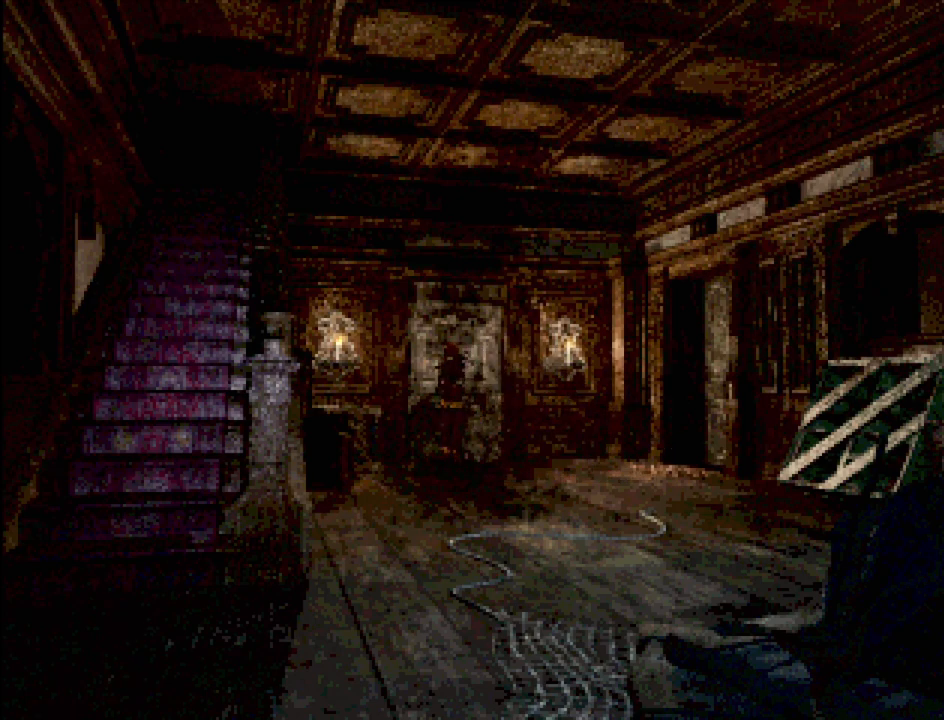
{"buttons": ["CIRCLE", "DPAD_RIGHT"], "events": [[17, "CROSS", "down"], [117, "CROSS", "up"], [217, "CROSS", "down"], [350, "CROSS", "up"], [400, "DPAD_RIGHT", "down"], [450, "CIRCLE", "down"]]}
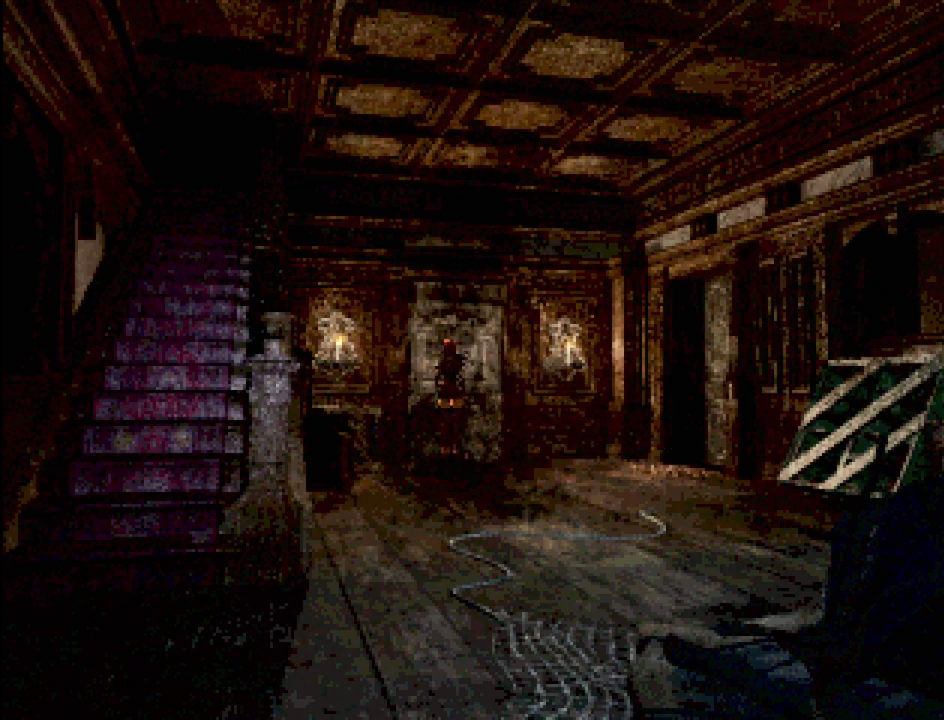
{"buttons": ["CROSS"], "events": [[33, "DPAD_UP", "down"], [83, "DPAD_RIGHT", "up"], [183, "CIRCLE", "up"], [233, "CROSS", "down"], [333, "CROSS", "up"], [333, "DPAD_UP", "up"], [433, "CROSS", "down"]]}
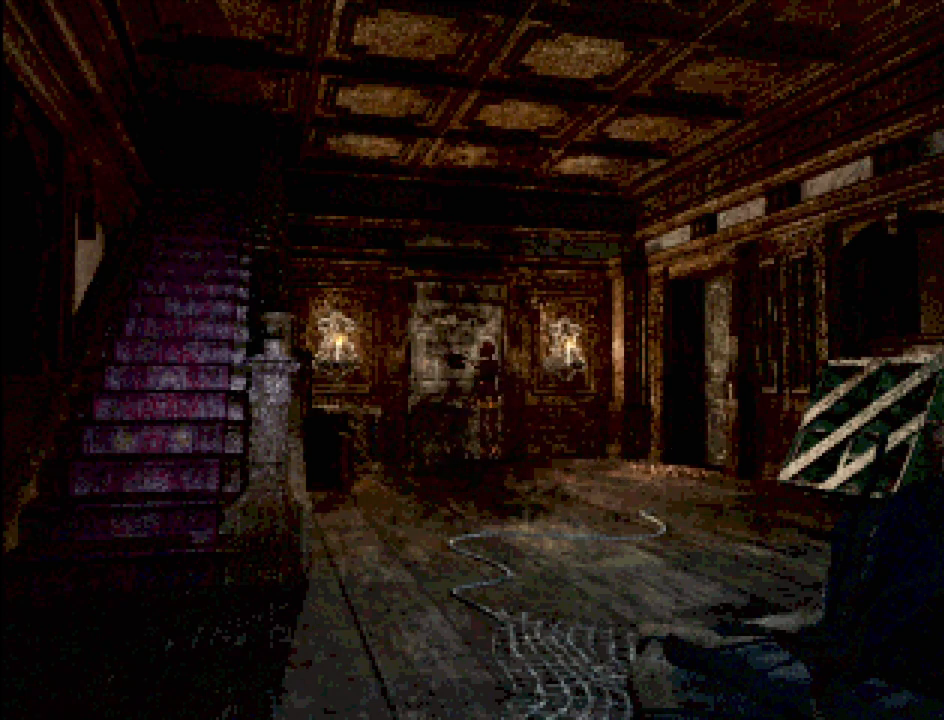
{"buttons": [], "events": [[17, "CROSS", "up"], [83, "CROSS", "down"], [167, "CROSS", "up"], [233, "CROSS", "down"], [300, "CROSS", "up"], [400, "CROSS", "down"], [467, "CROSS", "up"]]}
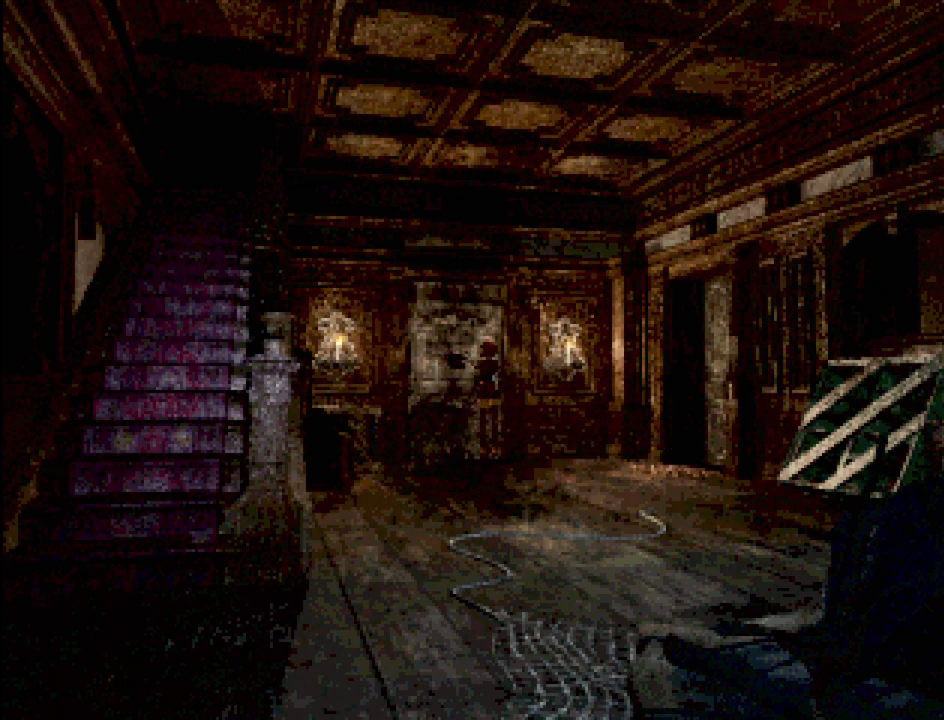
{"buttons": ["CIRCLE", "DPAD_LEFT"], "events": [[33, "CROSS", "down"], [133, "CROSS", "up"], [233, "CIRCLE", "down"], [250, "DPAD_LEFT", "down"]]}
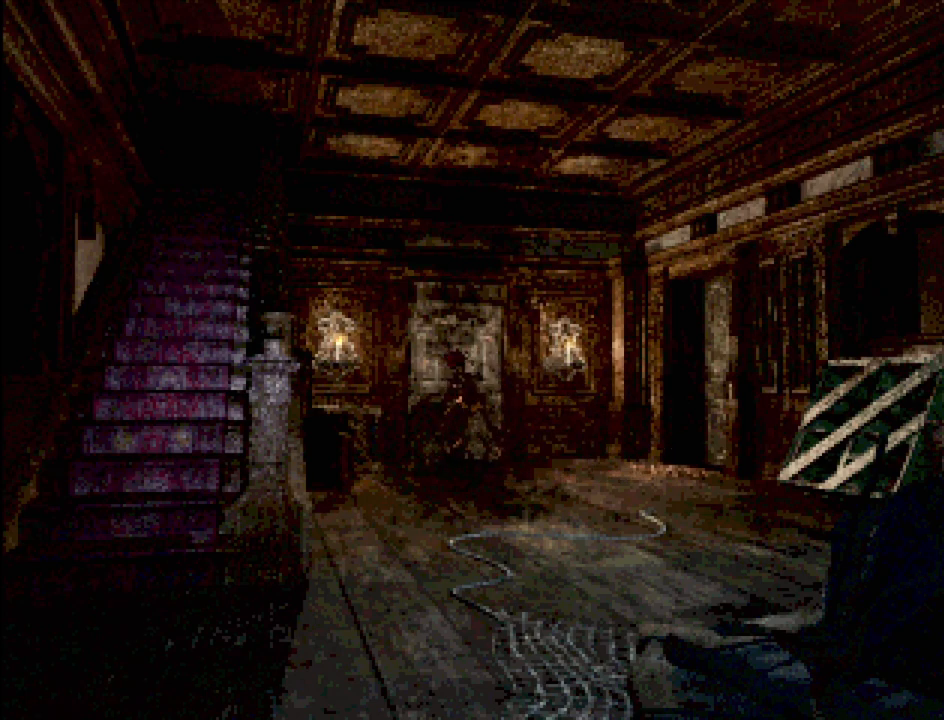
{"buttons": ["CROSS"], "events": [[400, "CIRCLE", "up"], [400, "CROSS", "down"], [500, "DPAD_LEFT", "up"]]}
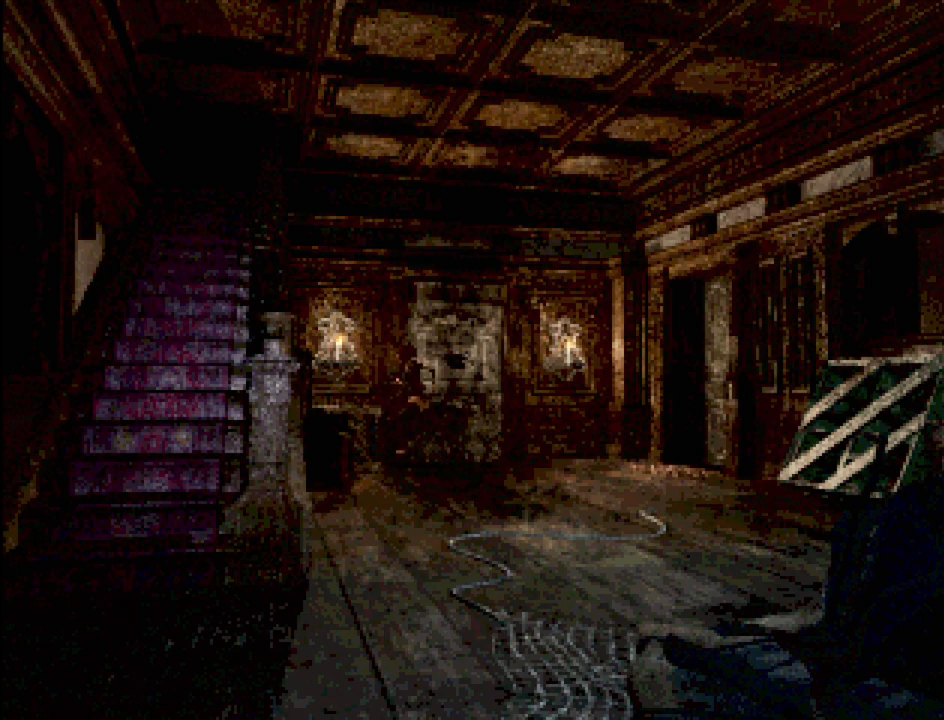
{"buttons": ["CIRCLE", "DPAD_DOWN", "DPAD_LEFT"], "events": [[50, "CROSS", "up"], [167, "CROSS", "down"], [250, "CROSS", "up"], [467, "DPAD_DOWN", "down"], [500, "CIRCLE", "down"], [500, "DPAD_LEFT", "down"]]}
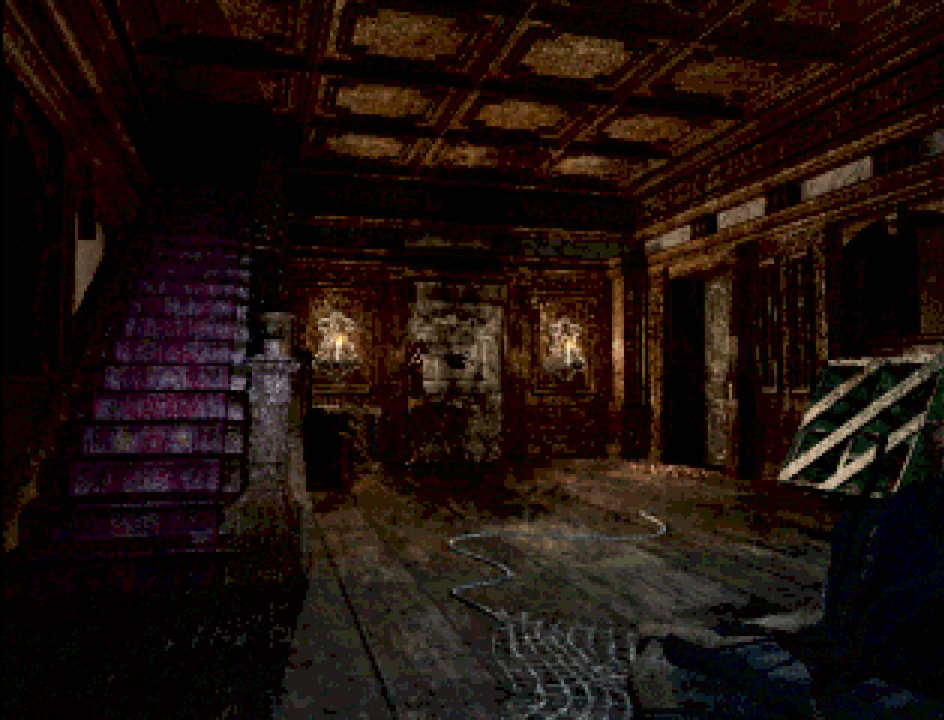
{"buttons": ["CROSS", "DPAD_LEFT"], "events": [[267, "CIRCLE", "up"], [267, "DPAD_DOWN", "up"], [483, "CROSS", "down"]]}
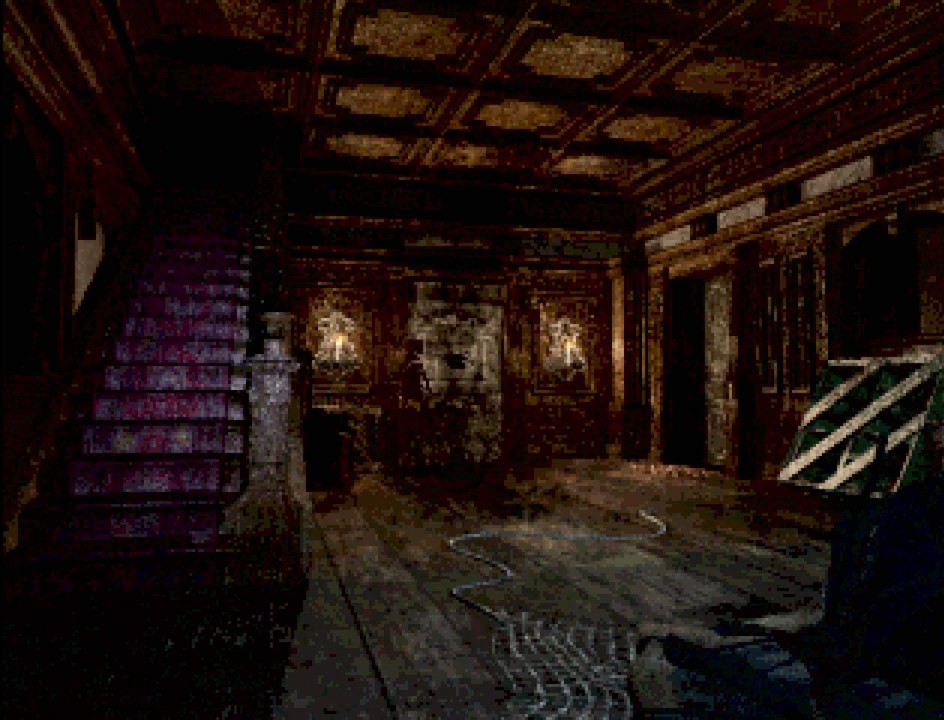
{"buttons": [], "events": [[83, "DPAD_LEFT", "up"], [133, "CROSS", "up"], [267, "CROSS", "down"], [417, "CROSS", "up"]]}
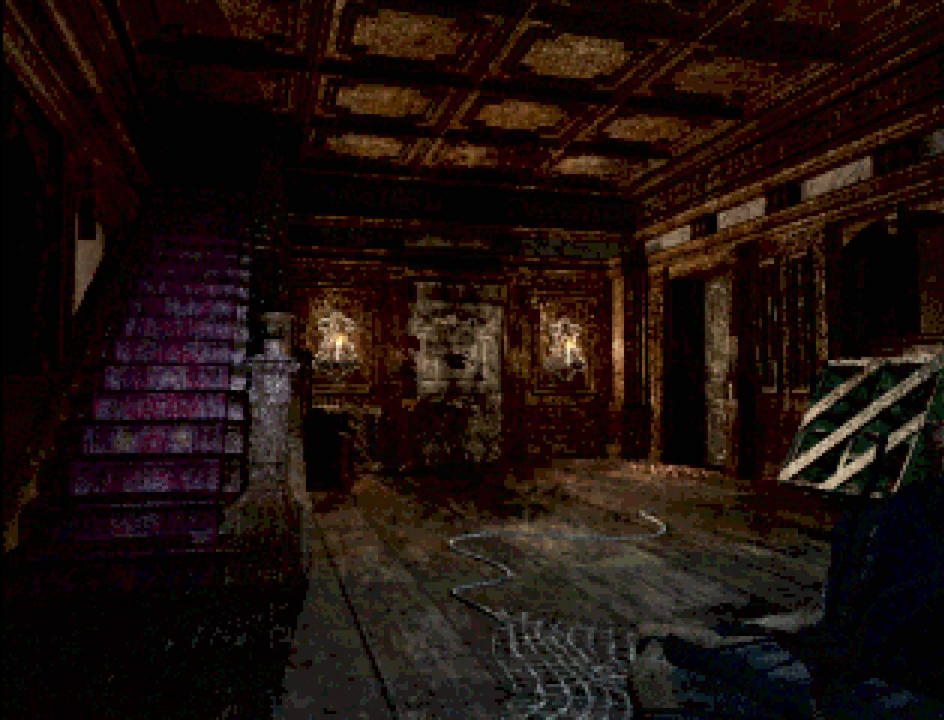
{"buttons": ["CIRCLE", "DPAD_DOWN"], "events": [[50, "CROSS", "down"], [183, "CROSS", "up"], [300, "CIRCLE", "down"], [317, "DPAD_DOWN", "down"]]}
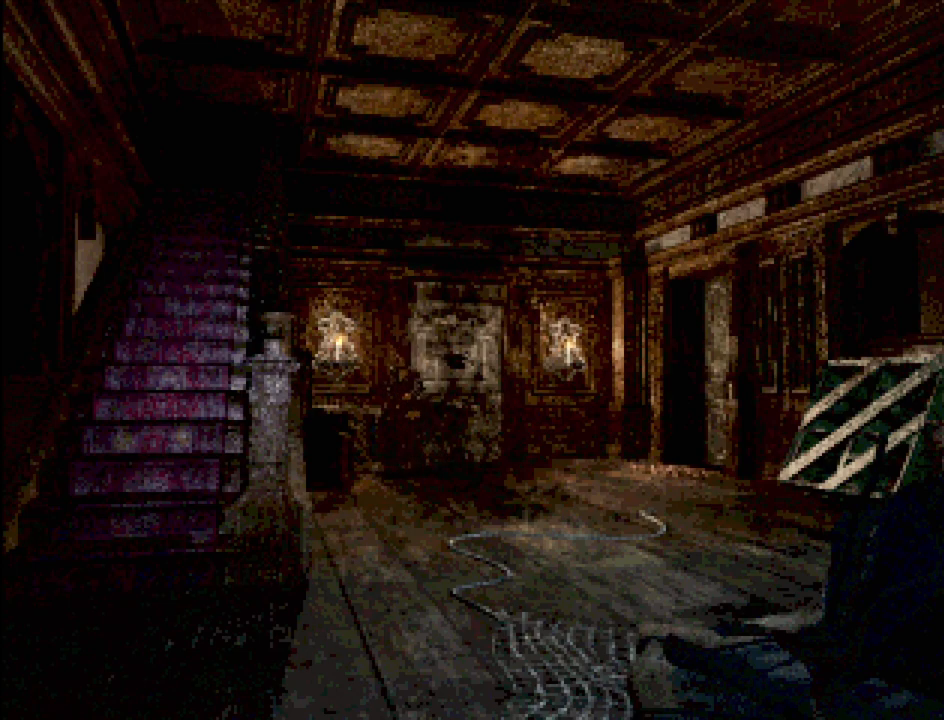
{"buttons": [], "events": [[150, "DPAD_LEFT", "down"], [183, "DPAD_DOWN", "up"], [467, "CIRCLE", "up"], [500, "DPAD_LEFT", "up"]]}
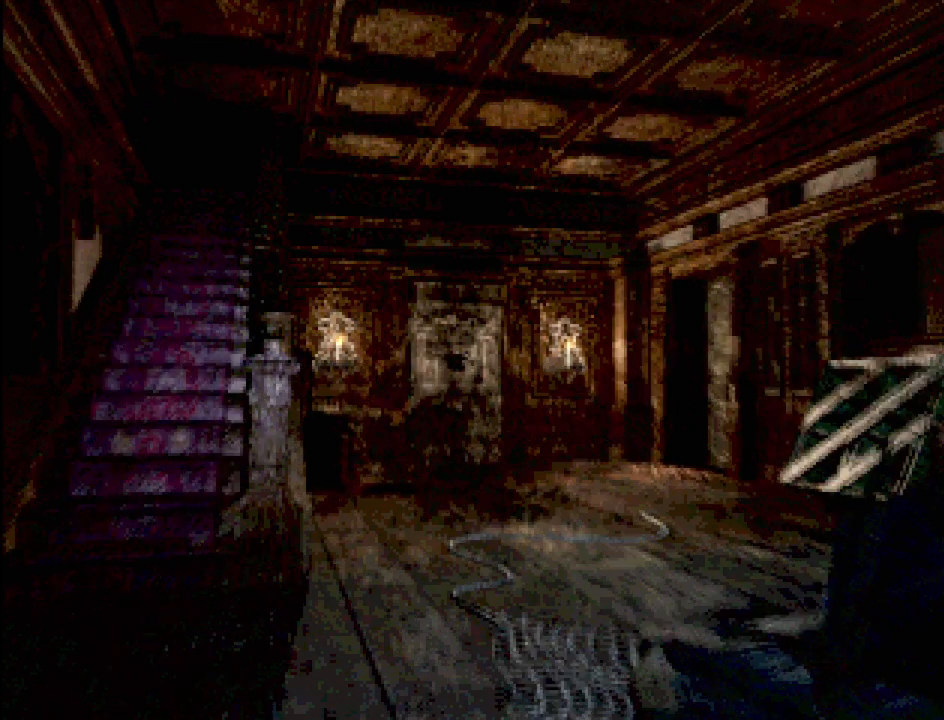
{"buttons": [], "events": [[117, "CROSS", "down"], [283, "CROSS", "up"]]}